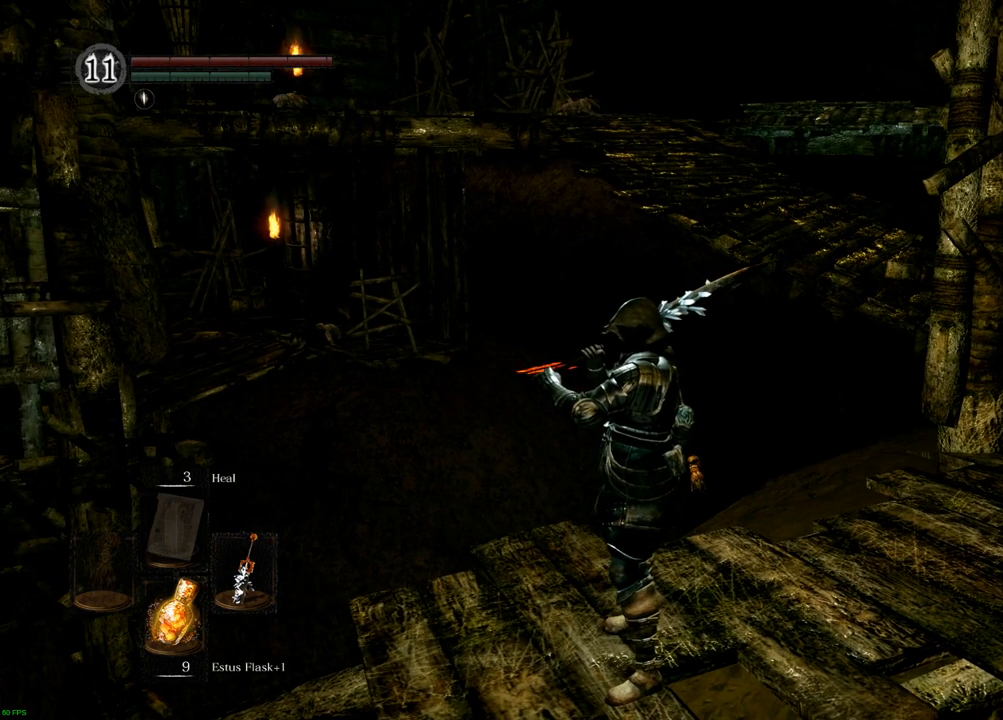
Gameplay with a controller (PlayStation layout); each line is a JSON object with the inputs held at the frame after it. "events" lists button and stick changes between this image and that frame as [ms after this image, input, new state], when the widget could be followed in between. Not read: L3 R3.
{"buttons": ["START"], "left_stick": "center", "right_stick": "center", "events": [[367, "START", "down"]]}
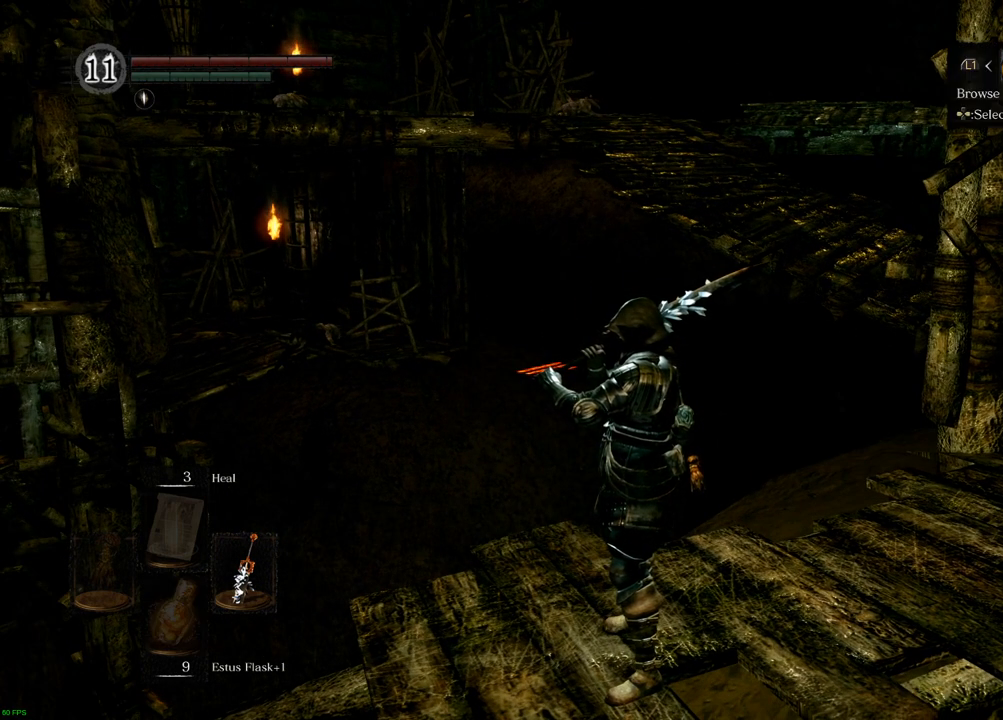
{"buttons": [], "left_stick": "center", "right_stick": "center", "events": [[17, "START", "up"], [317, "DPAD_RIGHT", "down"], [450, "DPAD_RIGHT", "up"]]}
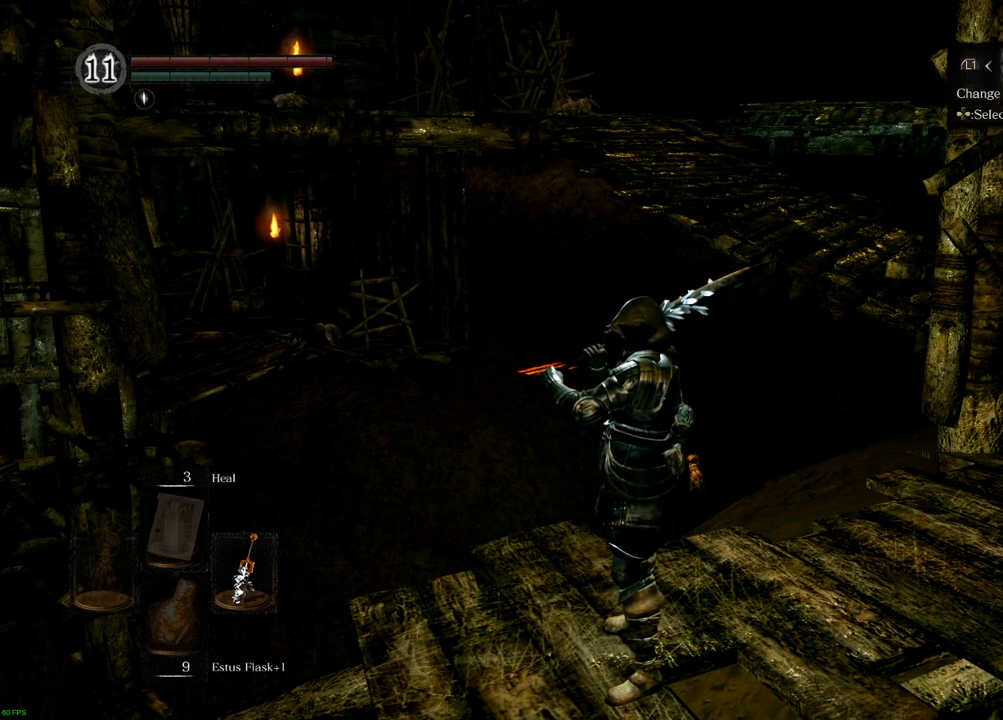
{"buttons": [], "left_stick": "center", "right_stick": "center", "events": [[33, "DPAD_RIGHT", "down"], [133, "DPAD_RIGHT", "up"], [200, "CROSS", "down"], [300, "CROSS", "up"]]}
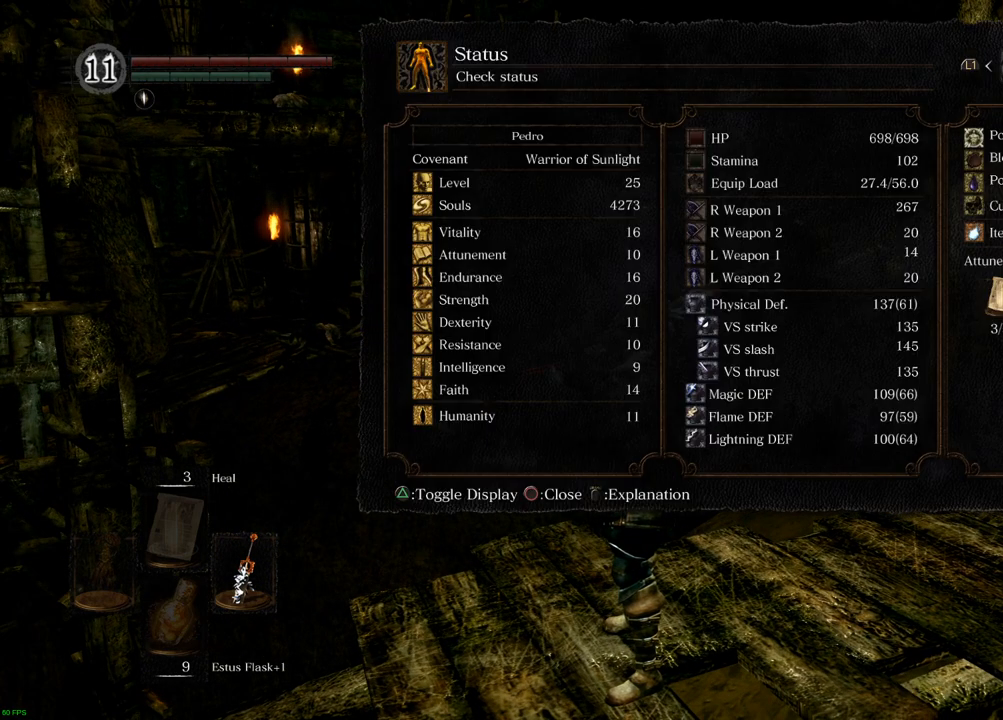
{"buttons": [], "left_stick": "center", "right_stick": "center", "events": []}
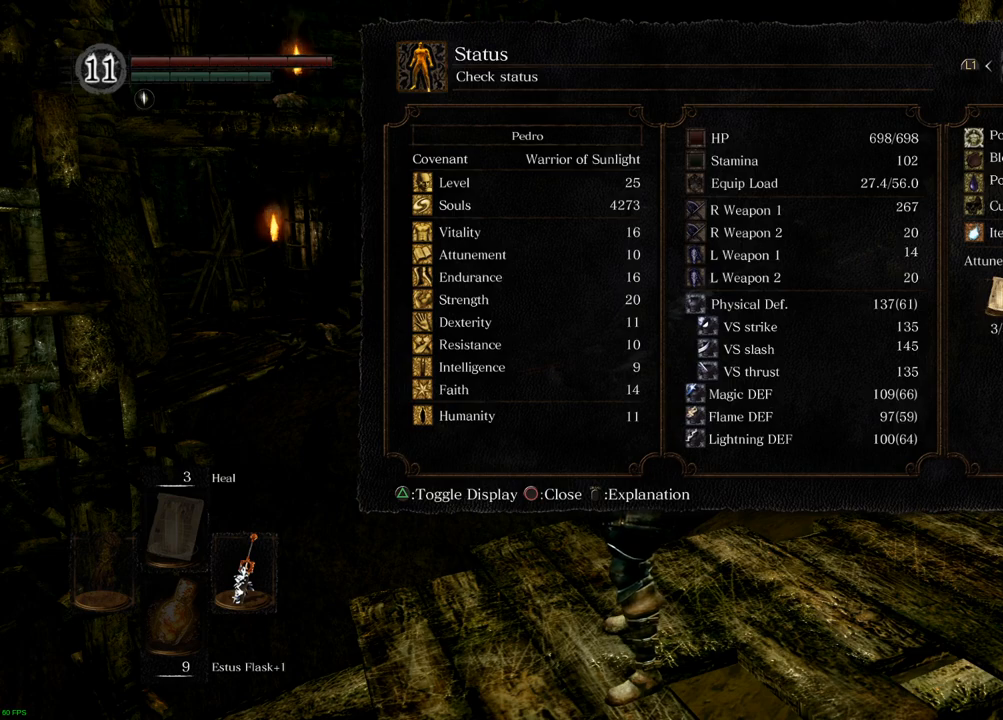
{"buttons": [], "left_stick": "center", "right_stick": "center", "events": []}
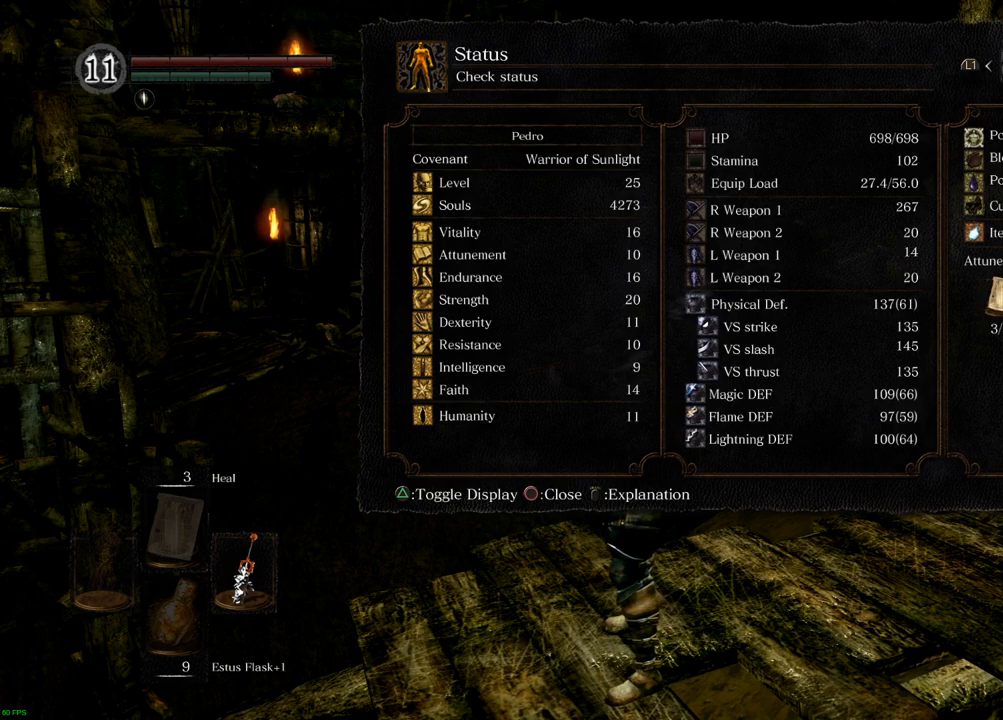
{"buttons": [], "left_stick": "center", "right_stick": "center", "events": []}
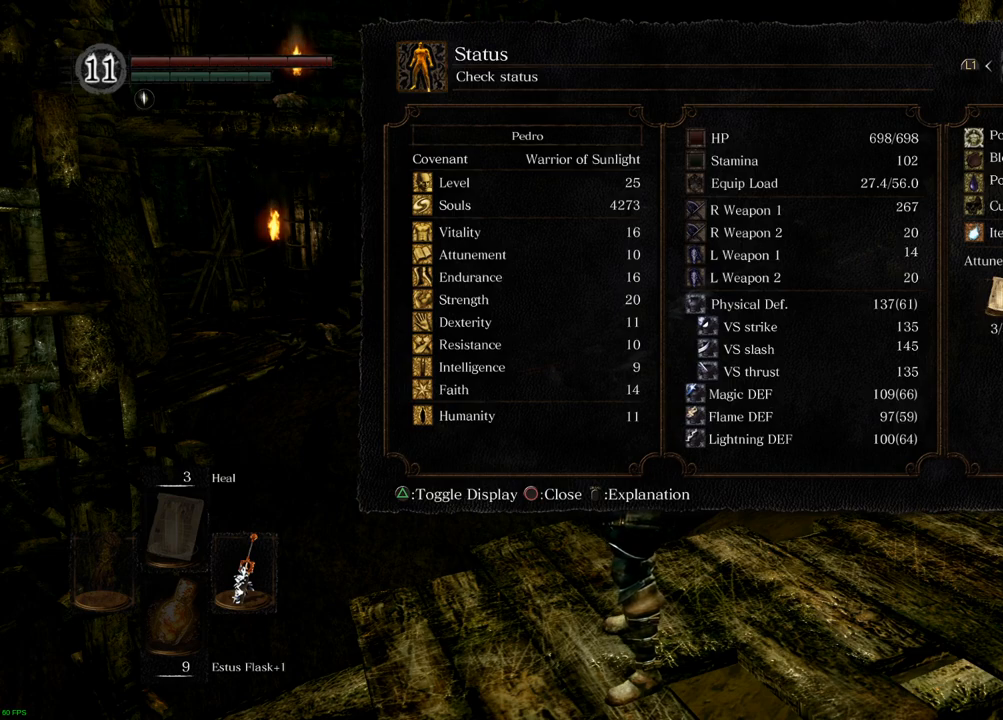
{"buttons": [], "left_stick": "center", "right_stick": "center", "events": []}
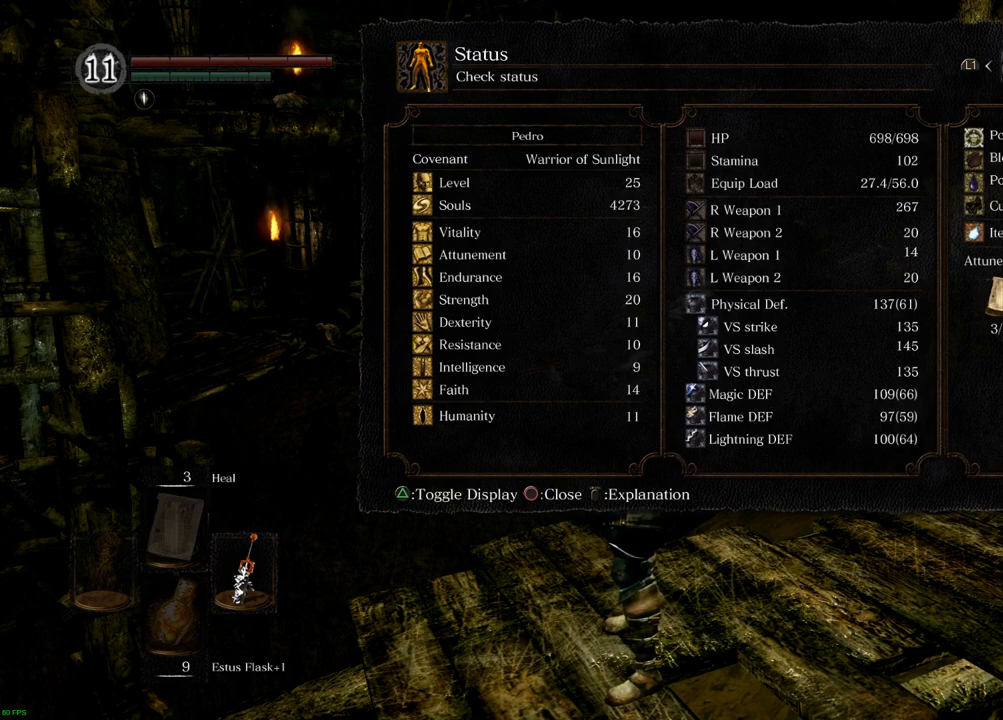
{"buttons": [], "left_stick": "center", "right_stick": "center", "events": []}
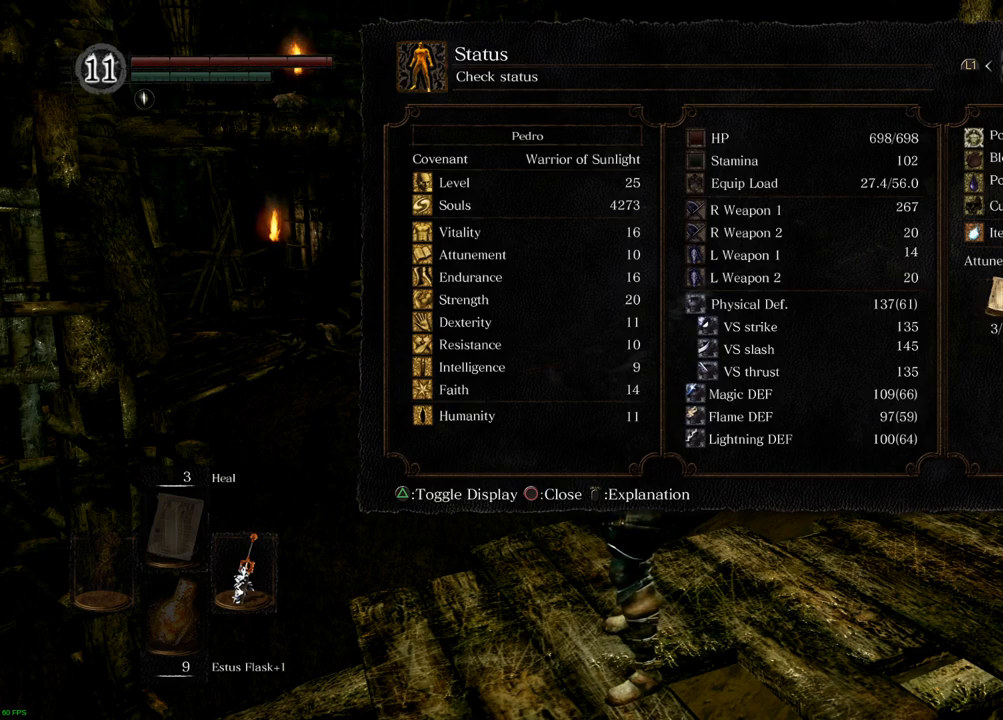
{"buttons": [], "left_stick": "center", "right_stick": "center", "events": []}
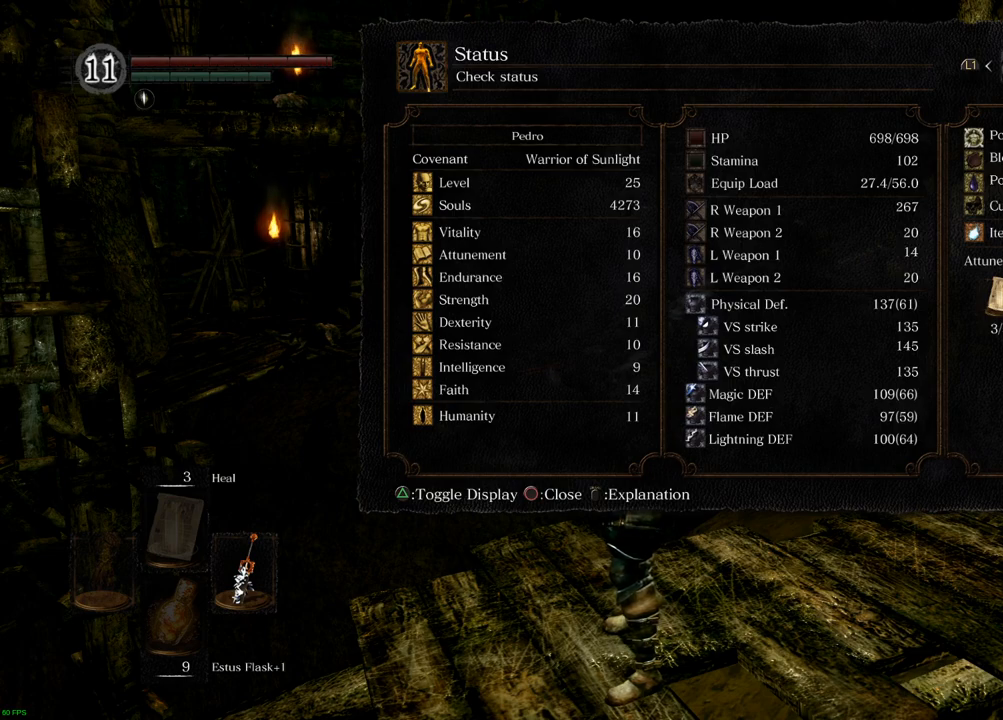
{"buttons": [], "left_stick": "center", "right_stick": "center", "events": [[367, "CIRCLE", "down"], [433, "CIRCLE", "up"]]}
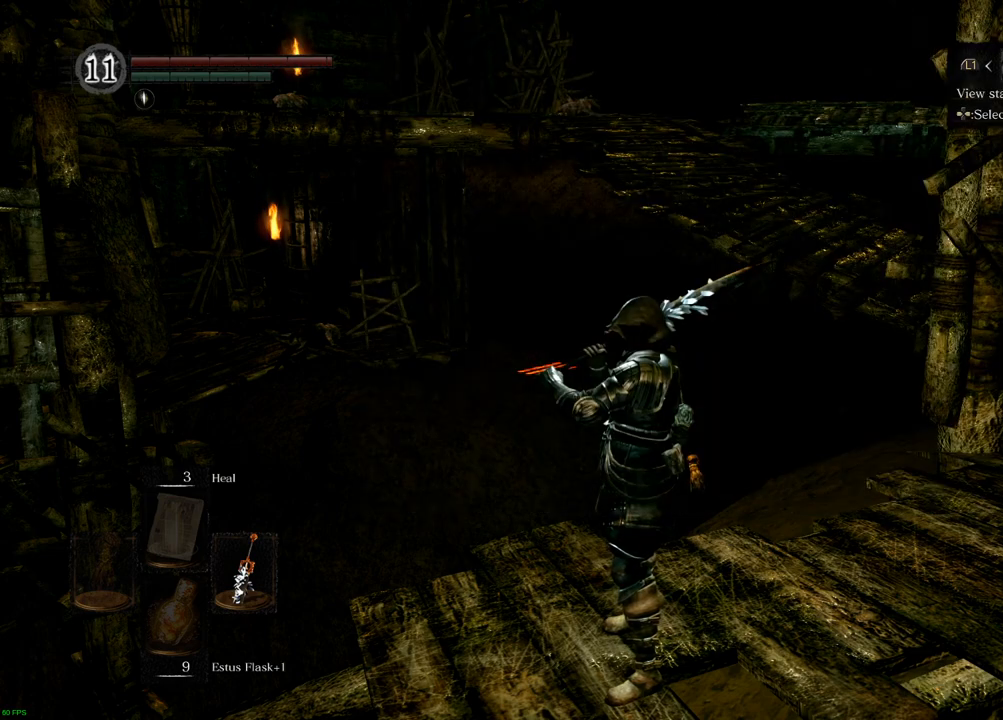
{"buttons": [], "left_stick": "center", "right_stick": "center", "events": []}
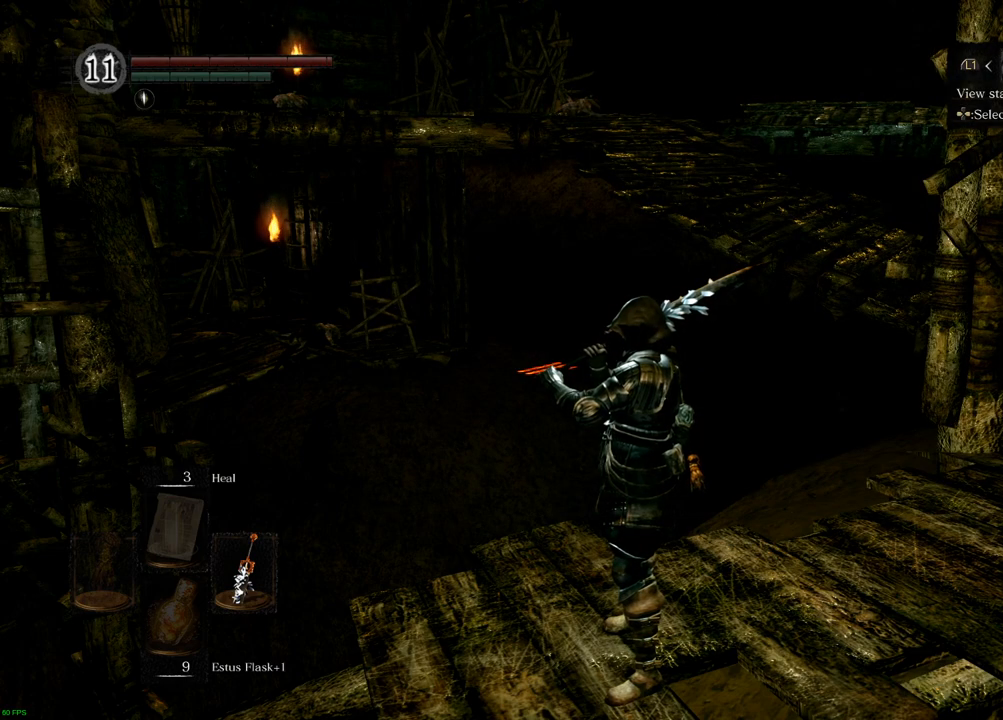
{"buttons": [], "left_stick": "center", "right_stick": "center", "events": []}
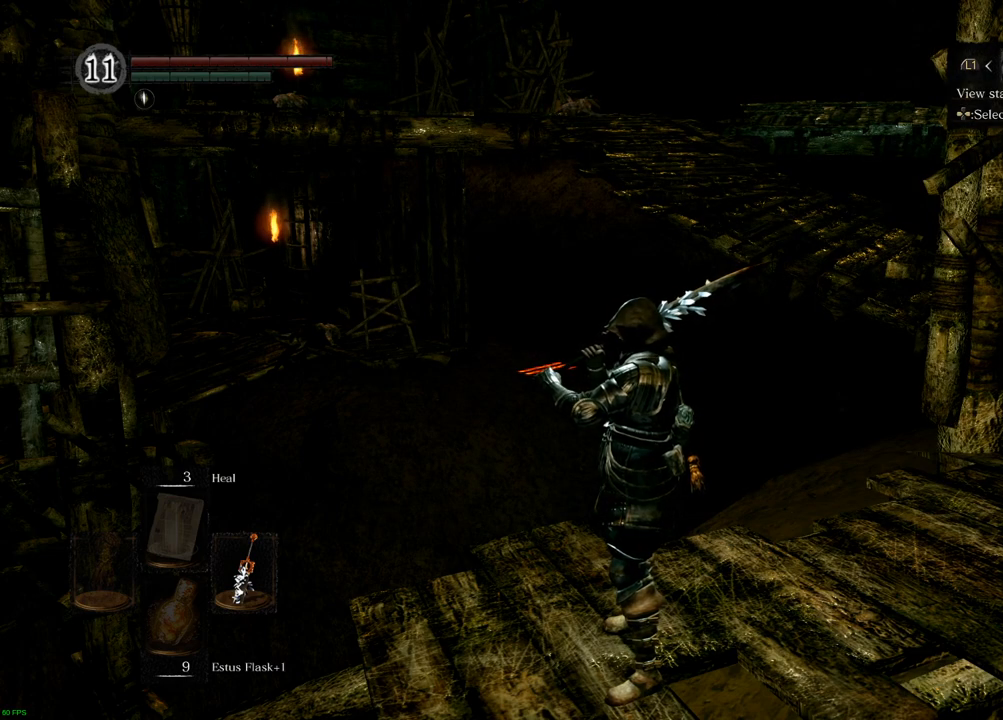
{"buttons": [], "left_stick": "center", "right_stick": "center", "events": [[33, "DPAD_LEFT", "down"], [133, "DPAD_LEFT", "up"], [267, "DPAD_LEFT", "down"], [367, "DPAD_LEFT", "up"]]}
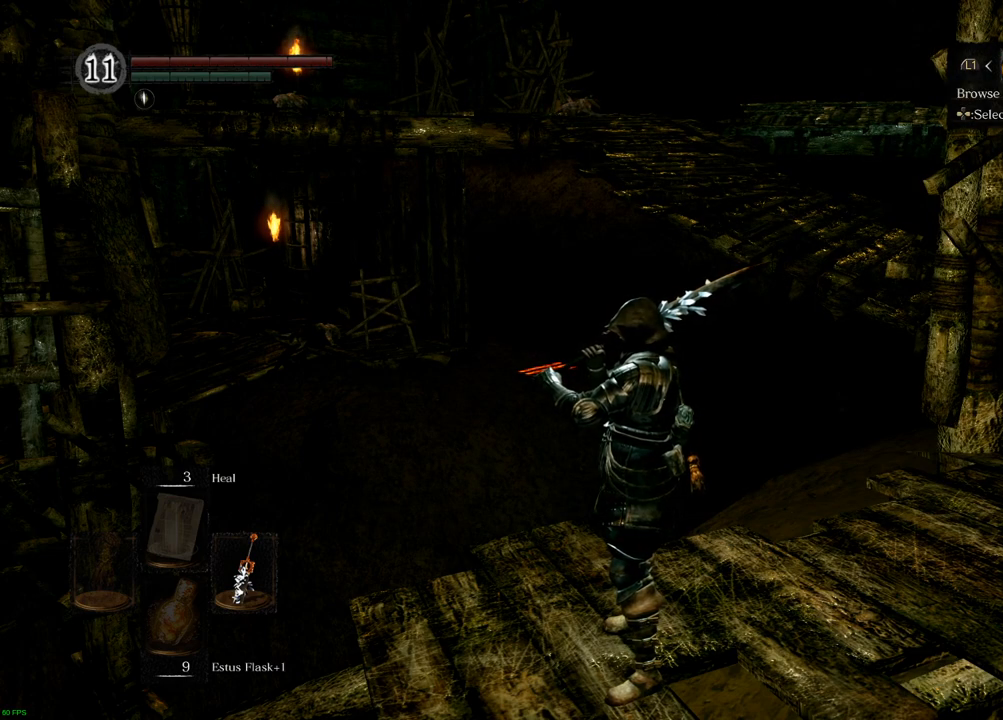
{"buttons": [], "left_stick": "center", "right_stick": "center", "events": [[183, "CROSS", "down"], [283, "CROSS", "up"]]}
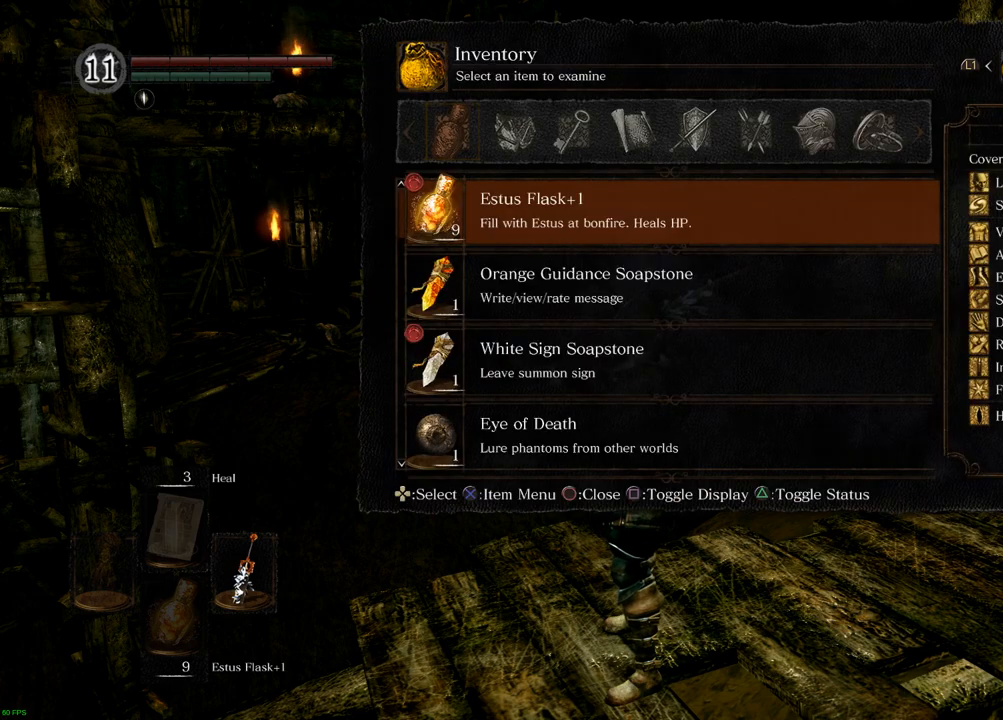
{"buttons": [], "left_stick": "center", "right_stick": "center", "events": []}
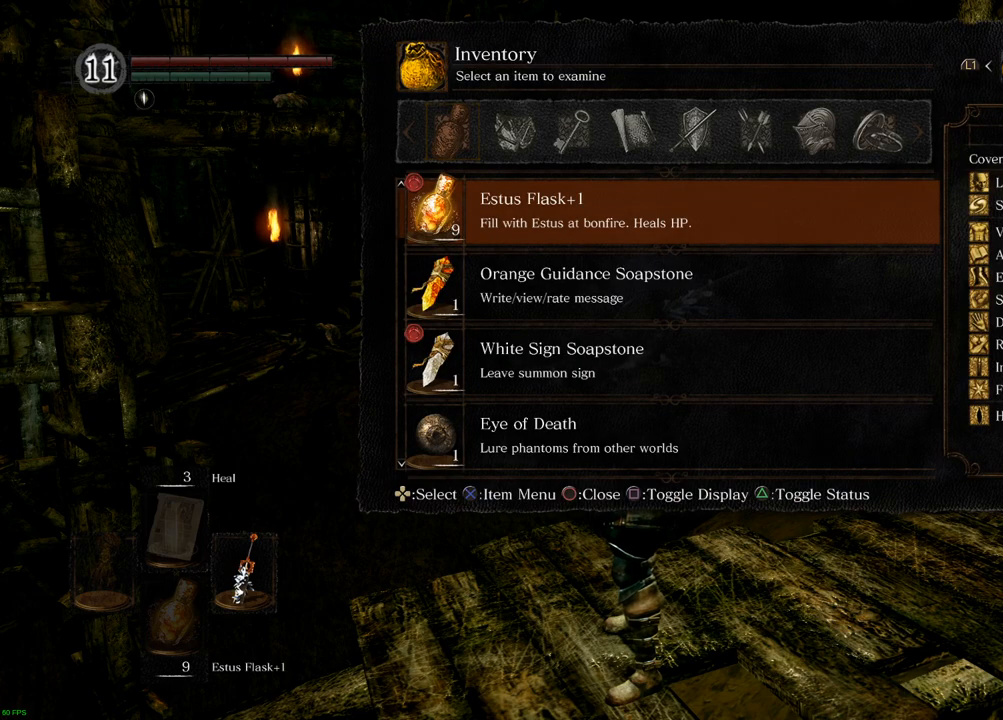
{"buttons": [], "left_stick": "center", "right_stick": "center", "events": []}
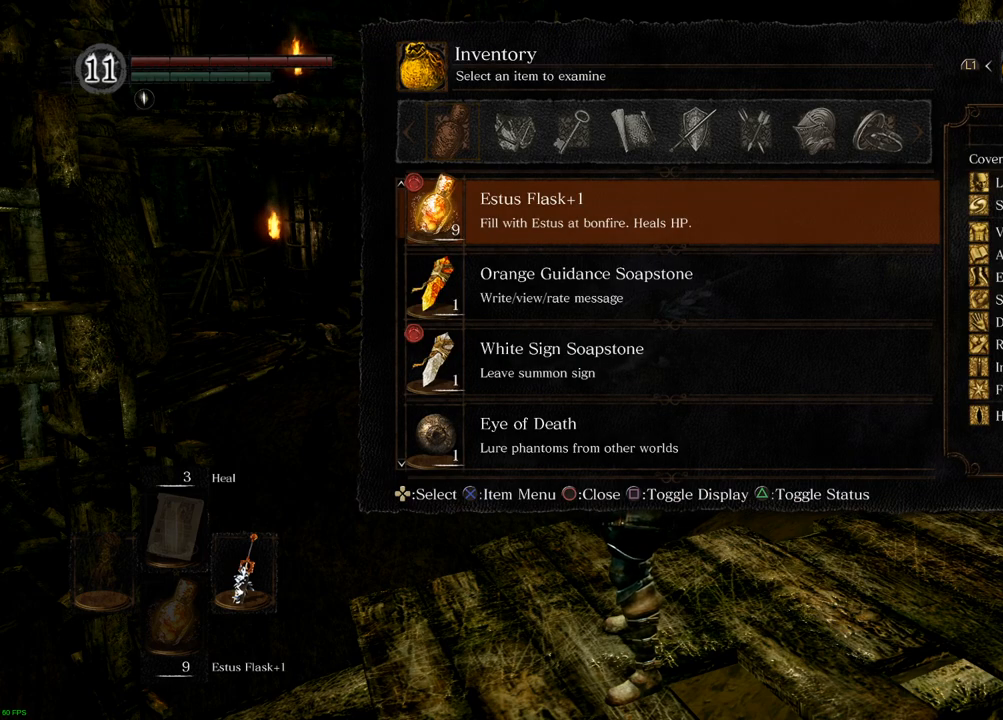
{"buttons": [], "left_stick": "center", "right_stick": "center", "events": []}
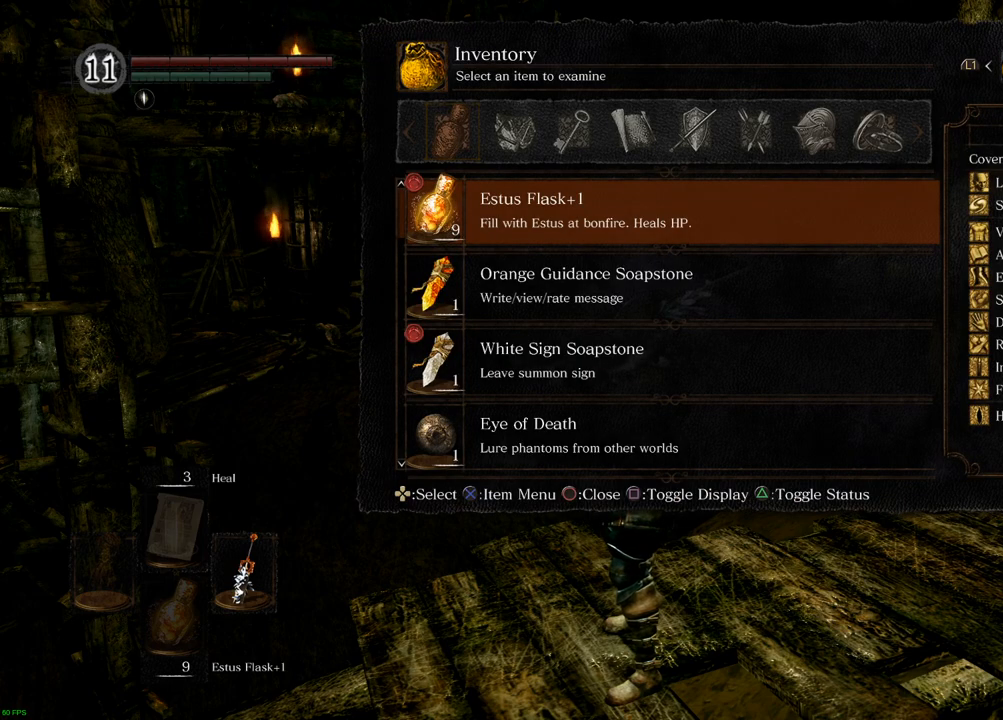
{"buttons": [], "left_stick": "center", "right_stick": "center", "events": []}
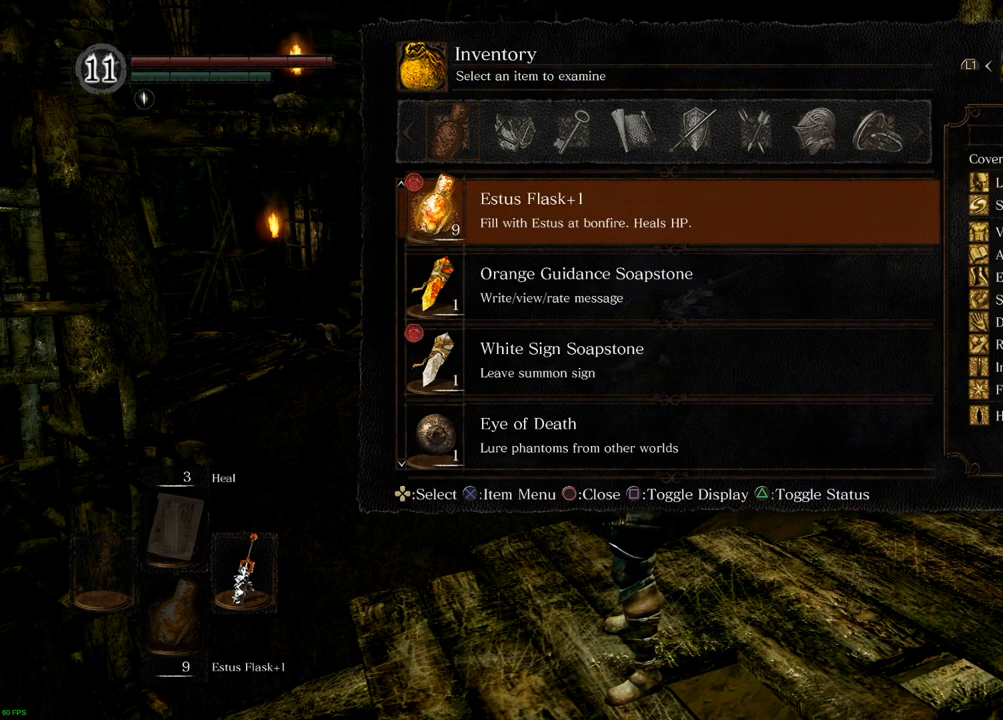
{"buttons": [], "left_stick": "center", "right_stick": "center", "events": []}
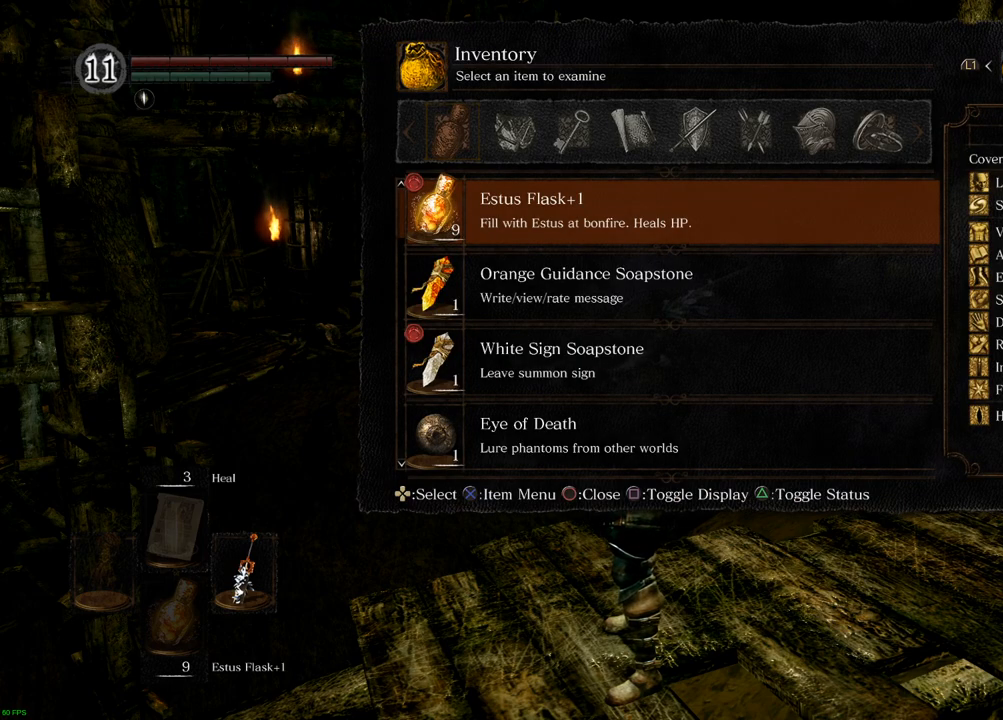
{"buttons": [], "left_stick": "center", "right_stick": "center", "events": []}
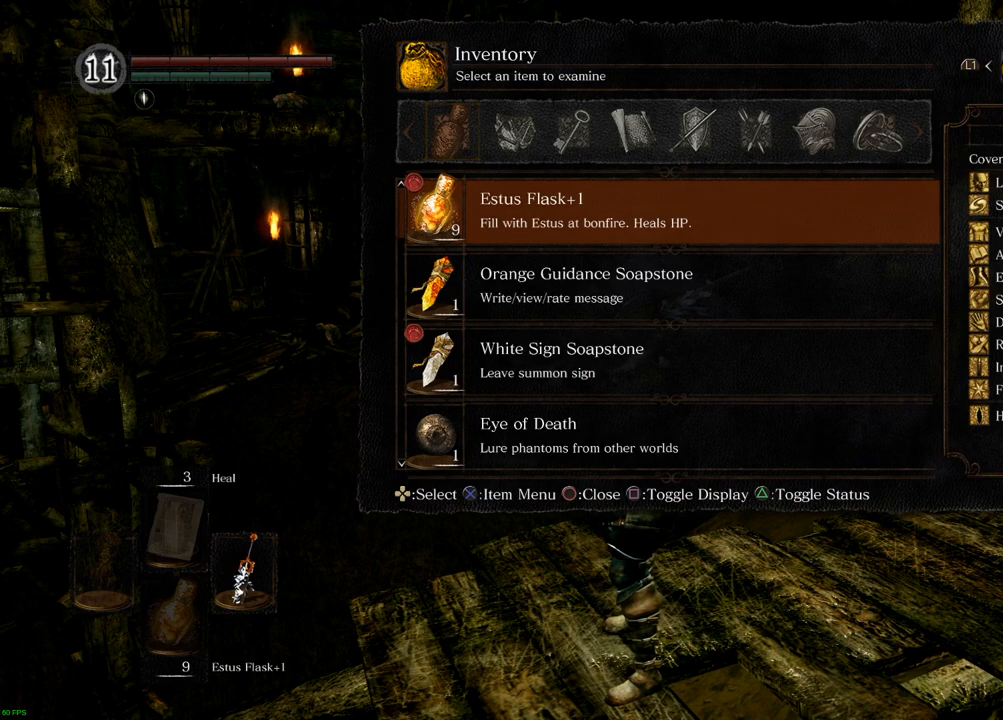
{"buttons": [], "left_stick": "center", "right_stick": "center", "events": []}
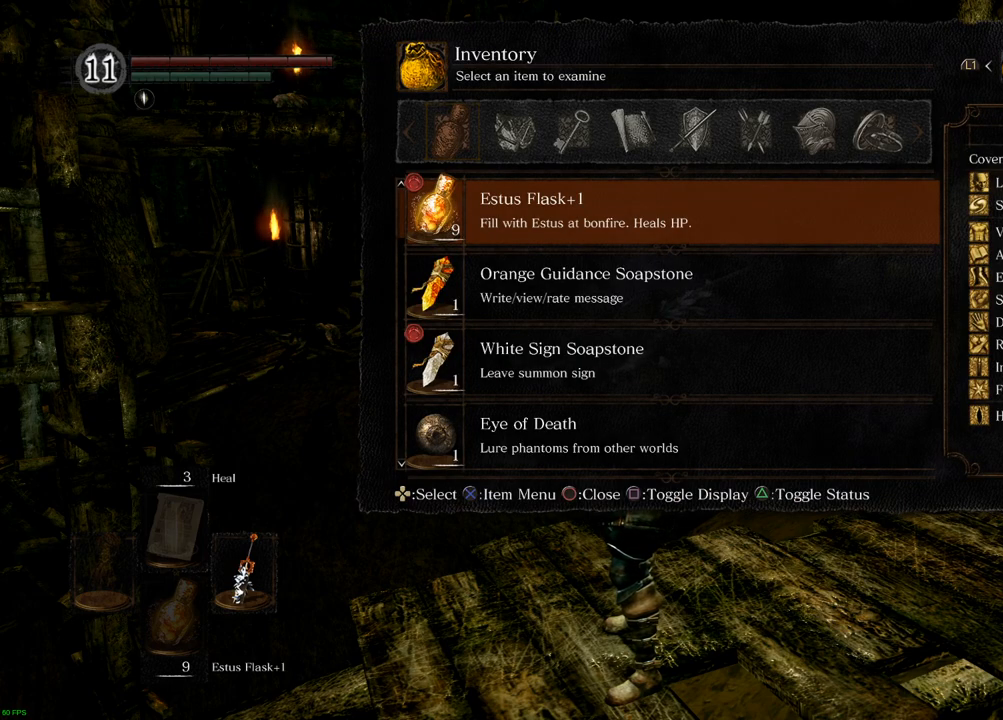
{"buttons": [], "left_stick": "center", "right_stick": "center", "events": []}
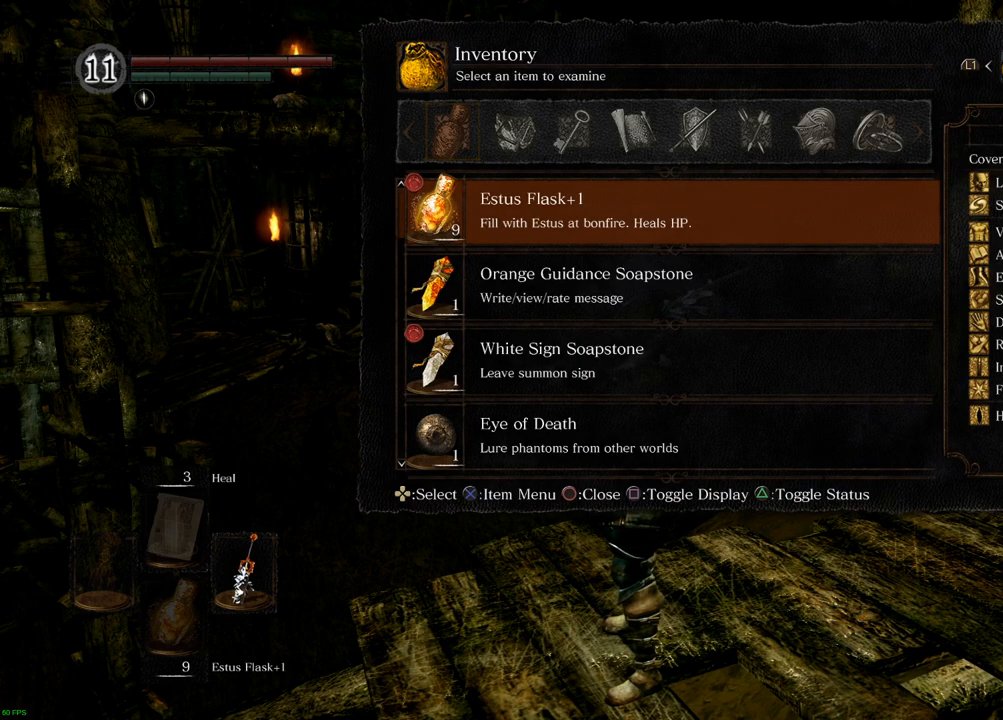
{"buttons": [], "left_stick": "center", "right_stick": "center", "events": []}
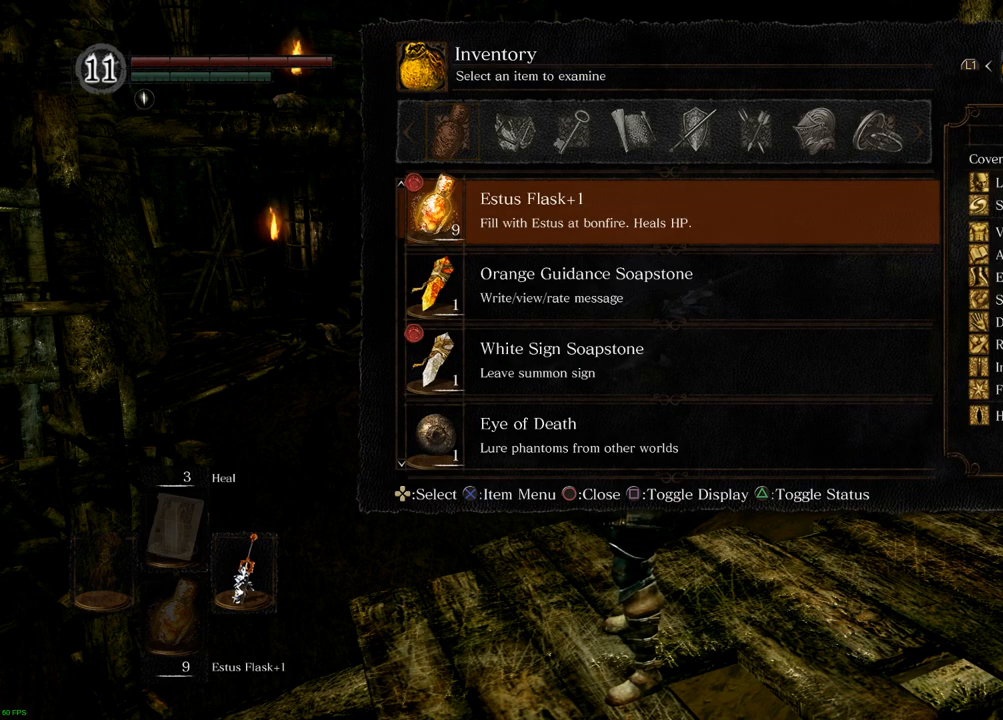
{"buttons": [], "left_stick": "center", "right_stick": "center", "events": [[233, "DPAD_RIGHT", "down"], [367, "DPAD_RIGHT", "up"]]}
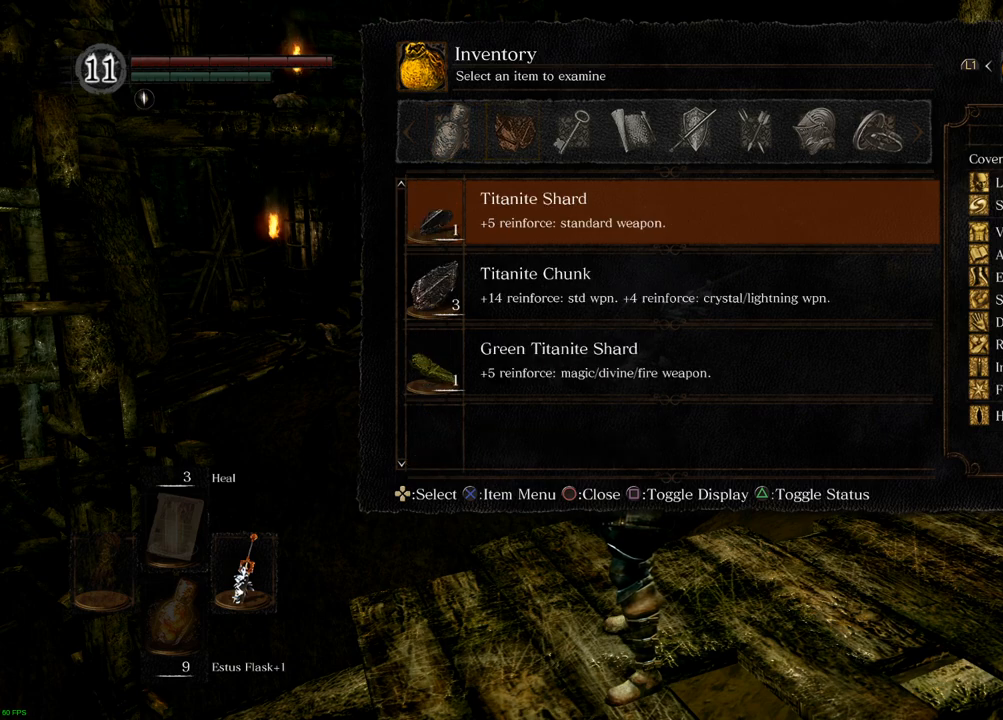
{"buttons": [], "left_stick": "center", "right_stick": "center", "events": []}
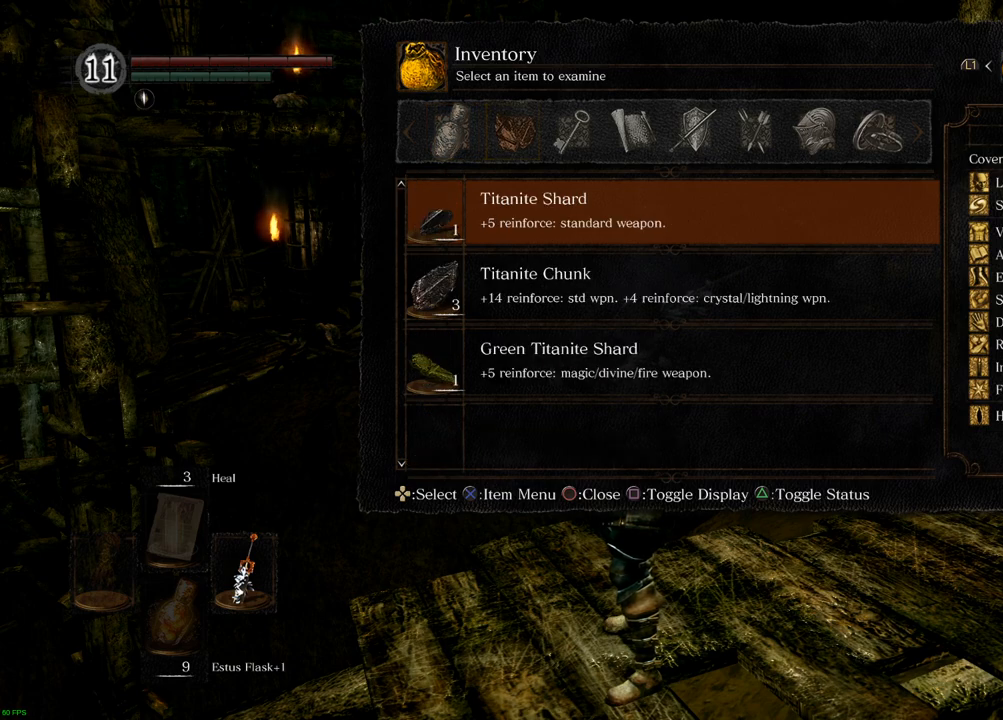
{"buttons": [], "left_stick": "center", "right_stick": "center", "events": [[417, "CIRCLE", "down"], [467, "CIRCLE", "up"]]}
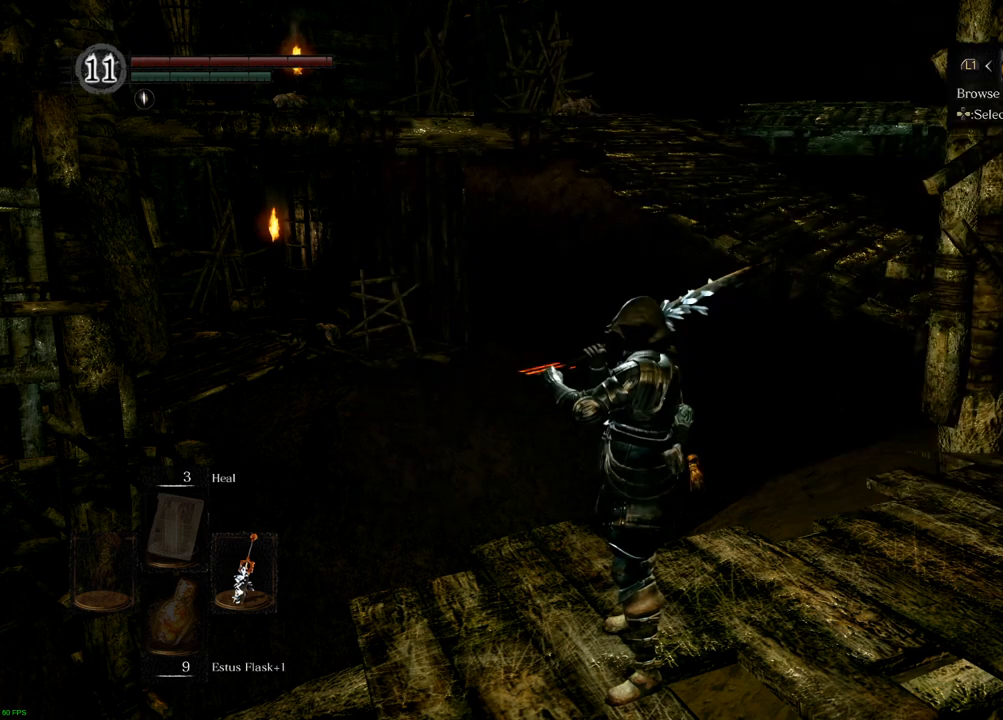
{"buttons": ["DPAD_RIGHT"], "left_stick": "center", "right_stick": "center", "events": [[500, "DPAD_RIGHT", "down"]]}